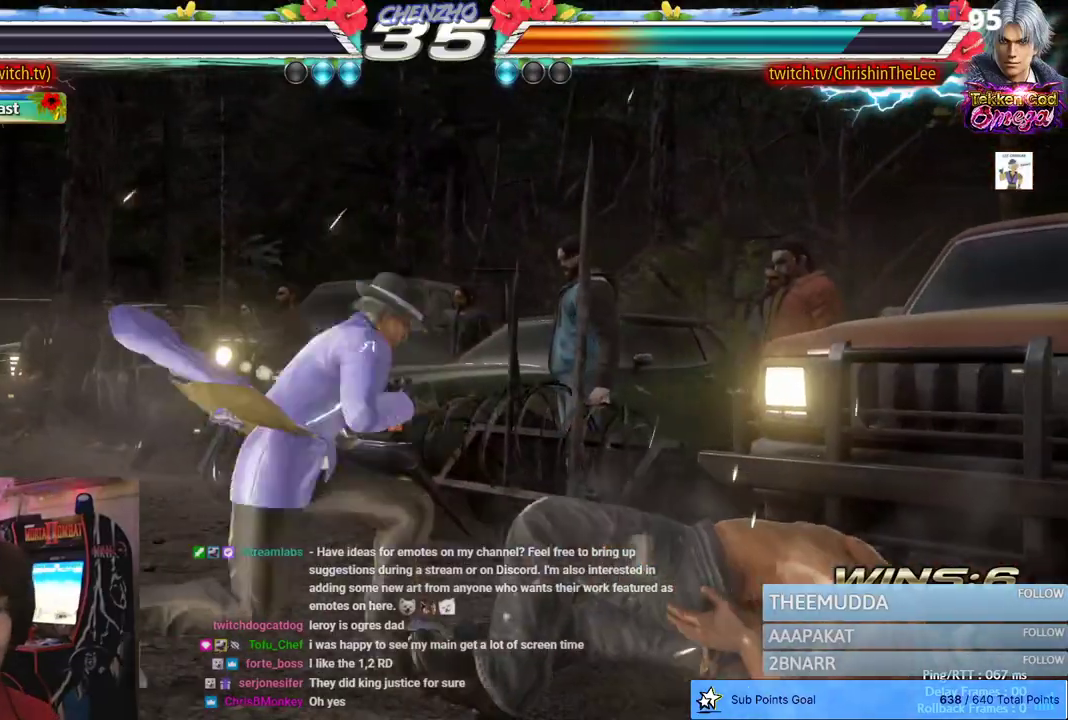
Gameplay with a controller (PlayStation layout); each line is a JSON object with the inputs held at the frame after it (dt_ms = milliseconds from this image to that frame). "events" lists button and stick changes between this image and that frame as [ms after this image, input, new state], when the widget could be followed in between.
{"dt_ms": 500, "buttons": ["START"], "left_stick": "center", "right_stick": "center", "events": [[133, "START", "up"], [217, "START", "down"], [317, "START", "up"], [400, "START", "down"]]}
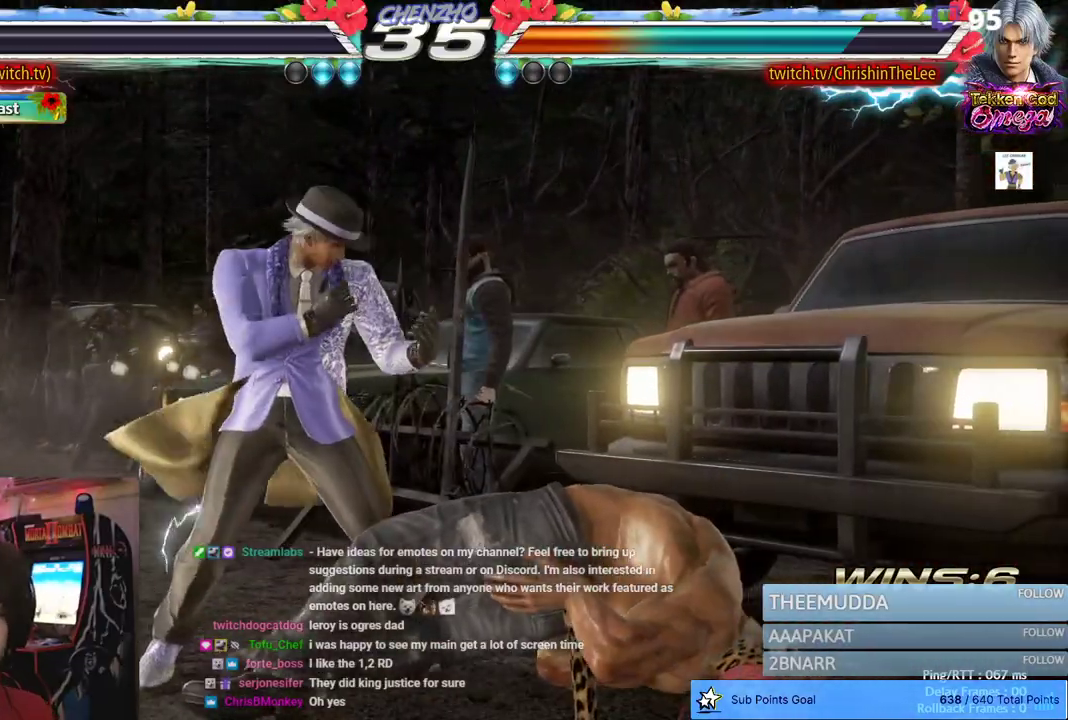
{"dt_ms": 500, "buttons": ["START"], "left_stick": "center", "right_stick": "center", "events": [[17, "START", "up"], [133, "START", "down"]]}
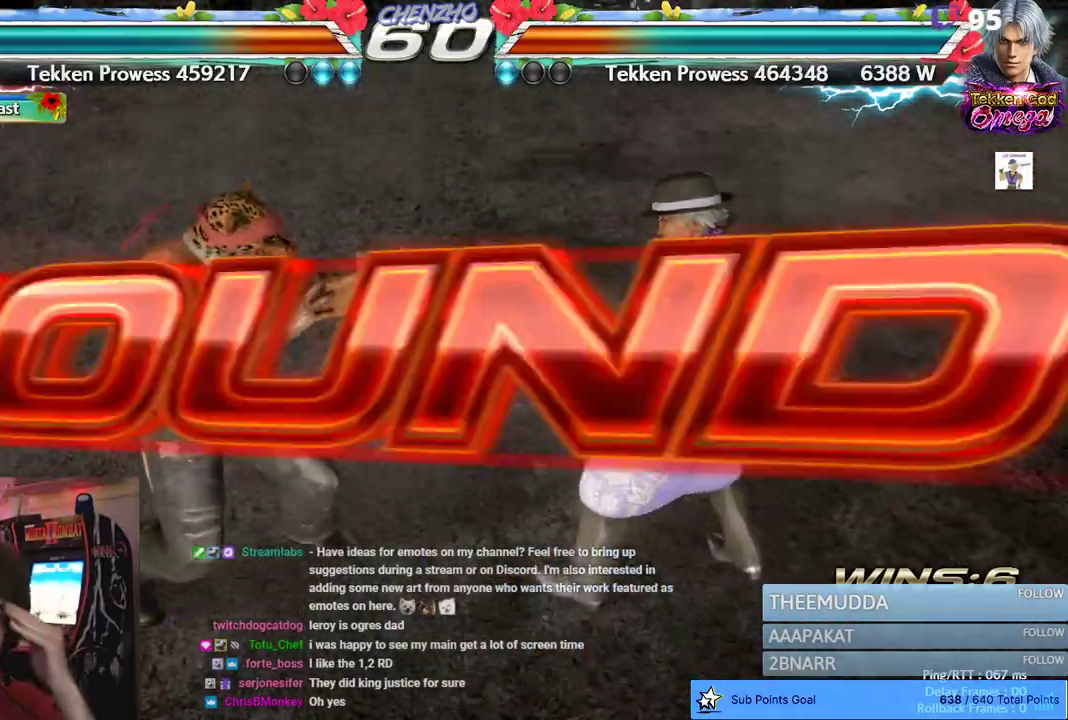
{"dt_ms": 500, "buttons": [], "left_stick": "center", "right_stick": "center", "events": [[100, "START", "up"], [317, "START", "down"], [450, "START", "up"]]}
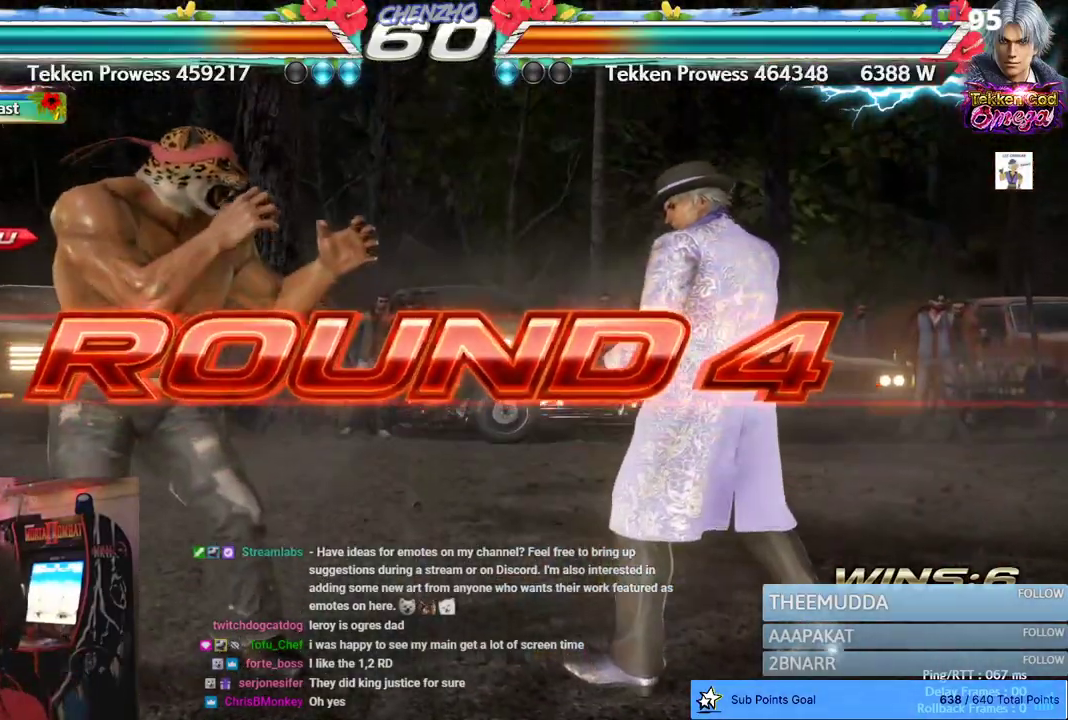
{"dt_ms": 500, "buttons": [], "left_stick": "center", "right_stick": "center", "events": [[33, "START", "down"], [150, "START", "up"], [250, "START", "down"], [350, "START", "up"]]}
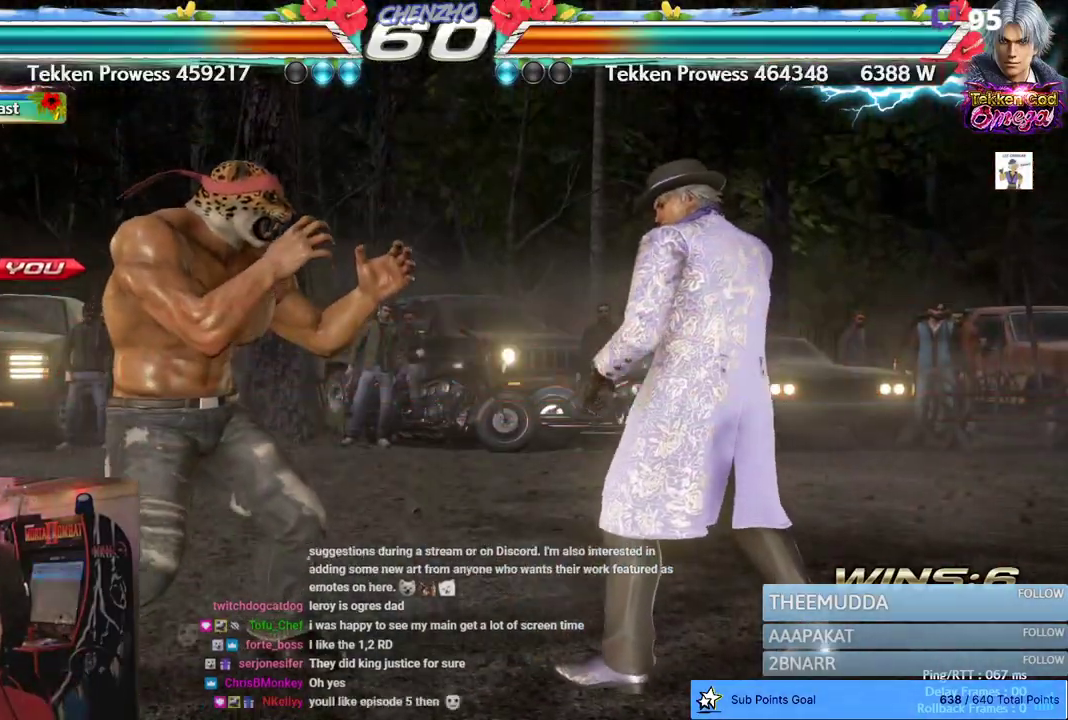
{"dt_ms": 1000, "buttons": ["DPAD_DOWN"], "left_stick": "center", "right_stick": "center", "events": [[217, "CIRCLE", "down"], [217, "DPAD_DOWN", "down"], [350, "CIRCLE", "up"], [417, "CIRCLE", "down"], [500, "CIRCLE", "up"], [583, "CIRCLE", "down"], [683, "CIRCLE", "up"], [750, "CIRCLE", "down"], [850, "CIRCLE", "up"], [883, "L2", "down"], [917, "CIRCLE", "down"], [1000, "CIRCLE", "up"], [1000, "L2", "up"]]}
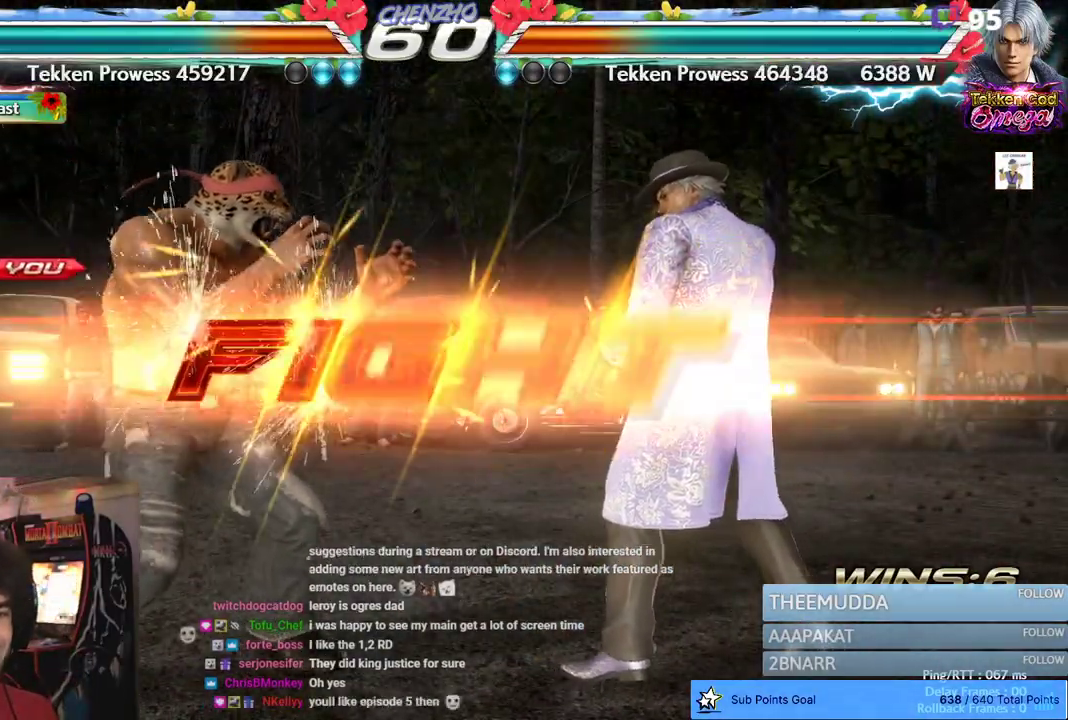
{"dt_ms": 500, "buttons": [], "left_stick": "center", "right_stick": "center", "events": [[100, "CIRCLE", "down"], [183, "CIRCLE", "up"], [200, "DPAD_DOWN", "up"], [383, "DPAD_LEFT", "down"], [500, "DPAD_LEFT", "up"]]}
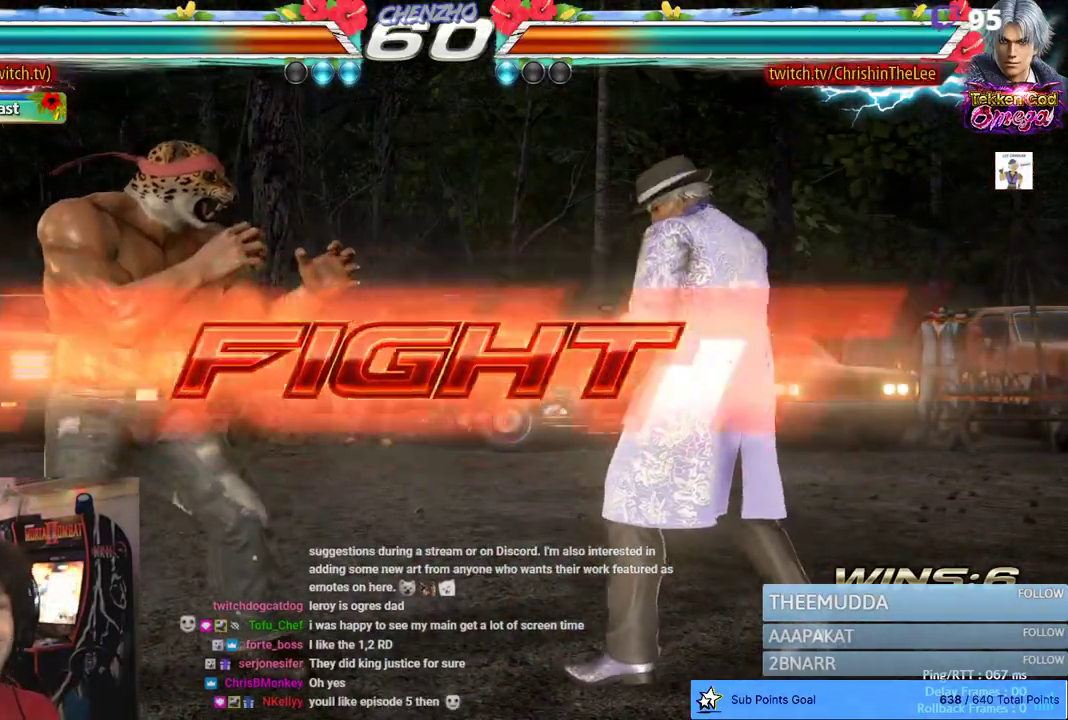
{"dt_ms": 500, "buttons": ["DPAD_LEFT"], "left_stick": "center", "right_stick": "center", "events": [[50, "DPAD_LEFT", "down"], [200, "CIRCLE", "down"], [200, "CROSS", "down"], [400, "CROSS", "up"], [417, "CIRCLE", "up"]]}
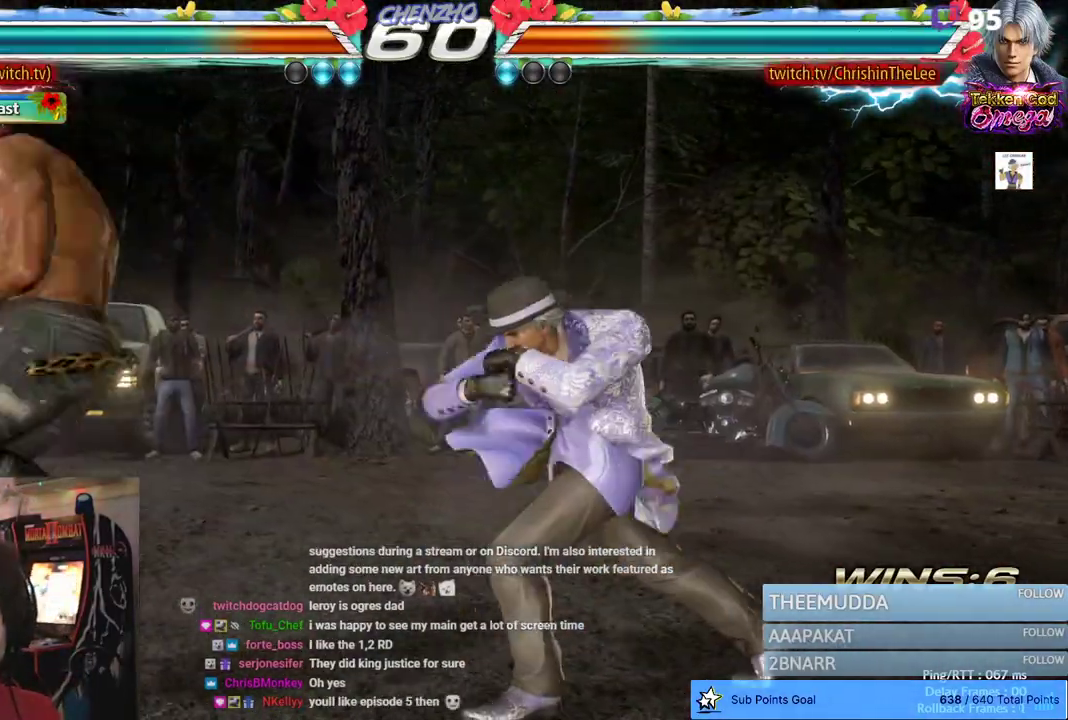
{"dt_ms": 500, "buttons": ["CROSS", "CIRCLE", "DPAD_LEFT"], "left_stick": "center", "right_stick": "center", "events": [[367, "CIRCLE", "down"], [367, "CROSS", "down"]]}
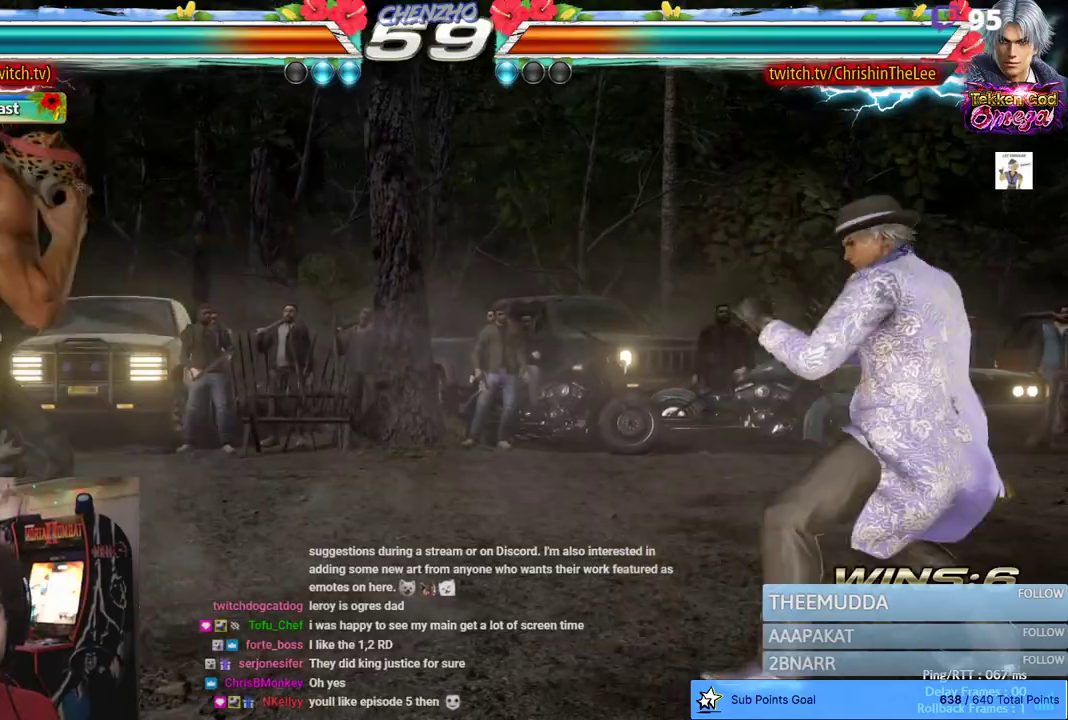
{"dt_ms": 500, "buttons": ["DPAD_DOWN"], "left_stick": "center", "right_stick": "center", "events": [[33, "CROSS", "up"], [50, "CIRCLE", "up"], [117, "DPAD_LEFT", "up"], [367, "DPAD_RIGHT", "down"], [433, "DPAD_RIGHT", "up"], [500, "DPAD_DOWN", "down"]]}
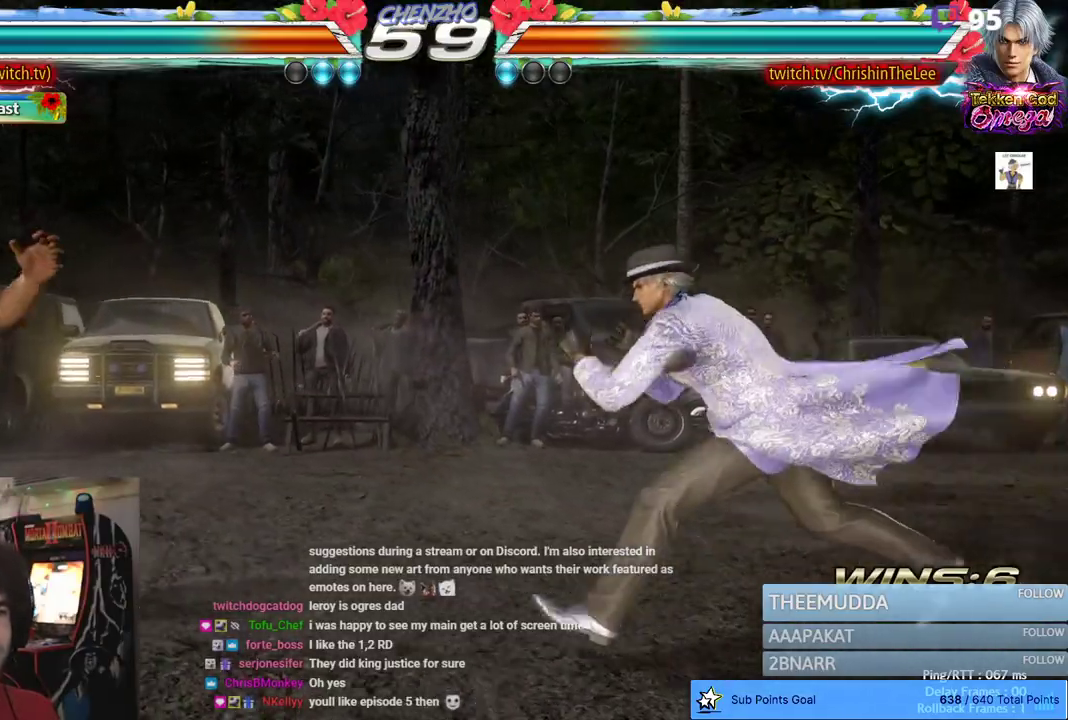
{"dt_ms": 500, "buttons": ["DPAD_RIGHT"], "left_stick": "center", "right_stick": "center", "events": [[33, "DPAD_RIGHT", "down"], [117, "DPAD_LEFT", "down"], [117, "DPAD_RIGHT", "up"], [133, "DPAD_DOWN", "up"], [183, "DPAD_LEFT", "up"], [233, "DPAD_LEFT", "down"], [367, "DPAD_LEFT", "up"], [483, "DPAD_RIGHT", "down"]]}
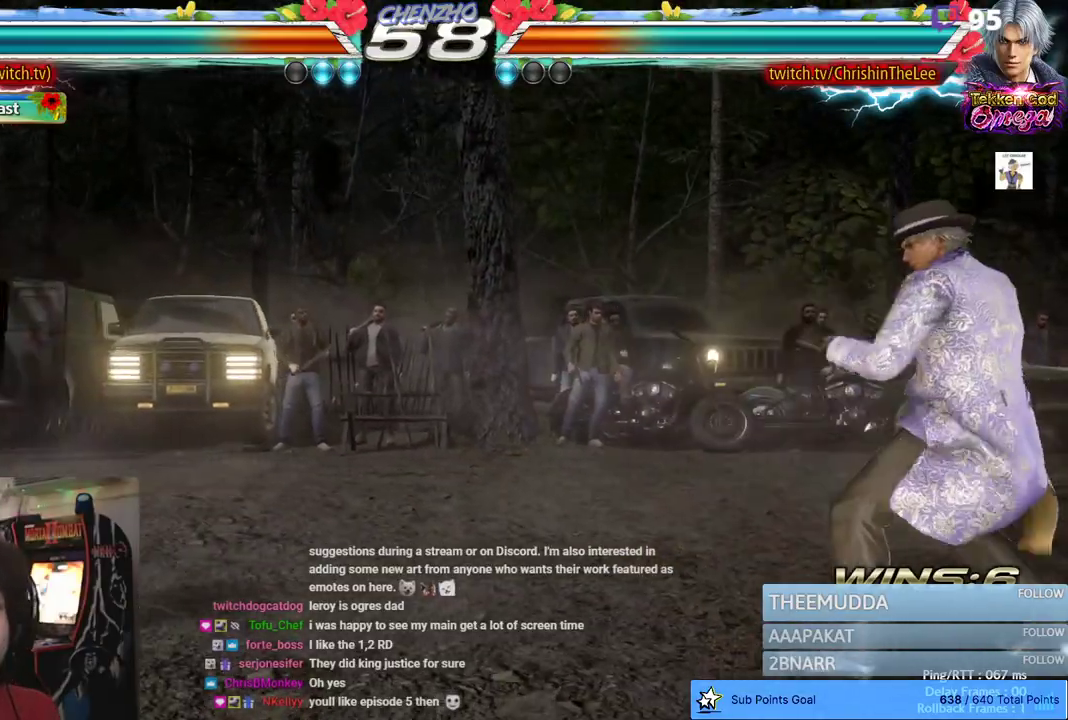
{"dt_ms": 500, "buttons": [], "left_stick": "center", "right_stick": "center", "events": [[50, "DPAD_RIGHT", "up"], [150, "DPAD_LEFT", "down"], [217, "DPAD_LEFT", "up"], [267, "DPAD_LEFT", "down"], [367, "DPAD_LEFT", "up"]]}
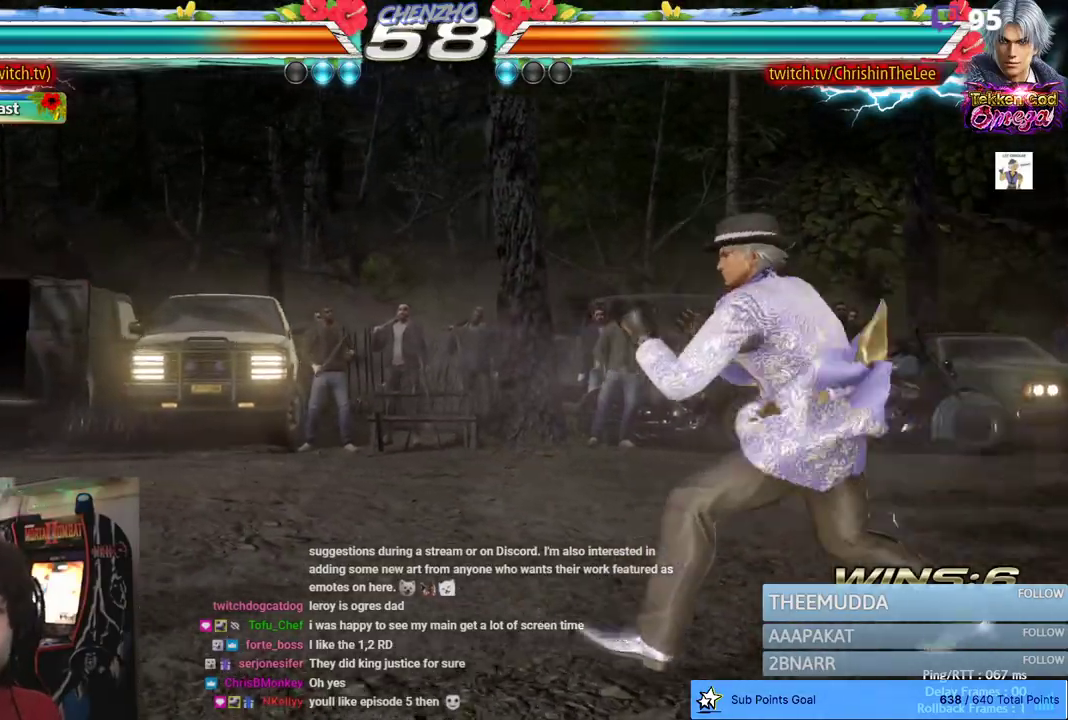
{"dt_ms": 500, "buttons": [], "left_stick": "center", "right_stick": "center", "events": [[83, "DPAD_RIGHT", "down"], [333, "DPAD_RIGHT", "up"], [417, "DPAD_LEFT", "down"], [500, "DPAD_LEFT", "up"]]}
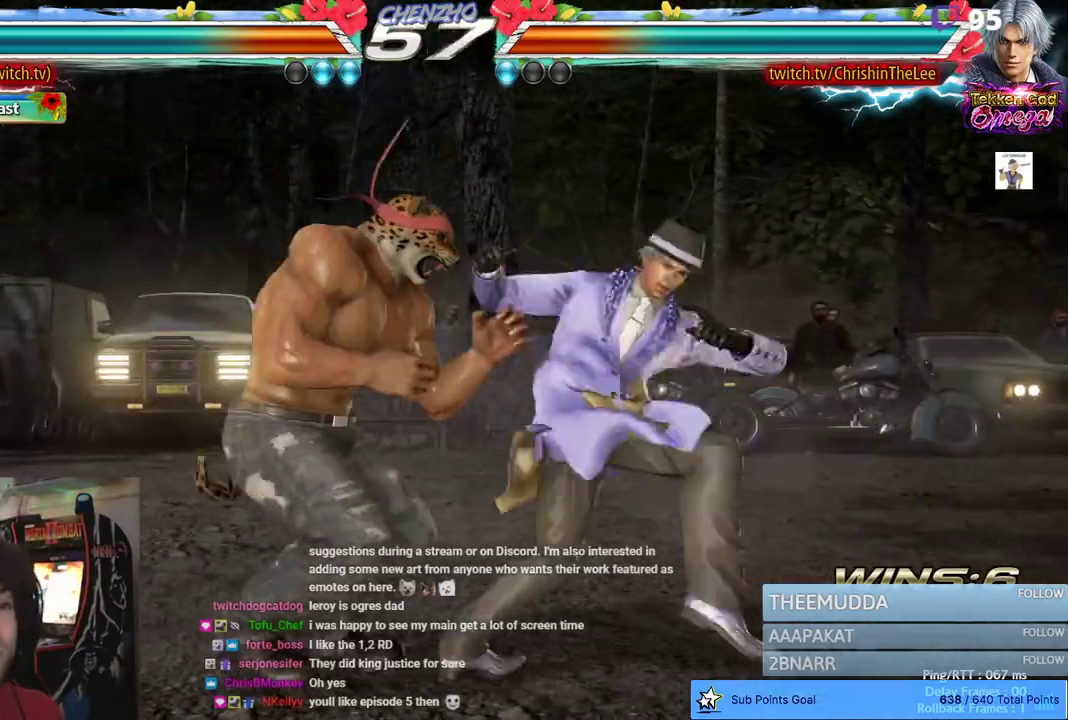
{"dt_ms": 500, "buttons": [], "left_stick": "center", "right_stick": "center", "events": [[50, "DPAD_LEFT", "down"], [267, "DPAD_LEFT", "up"], [367, "DPAD_LEFT", "down"], [467, "DPAD_LEFT", "up"]]}
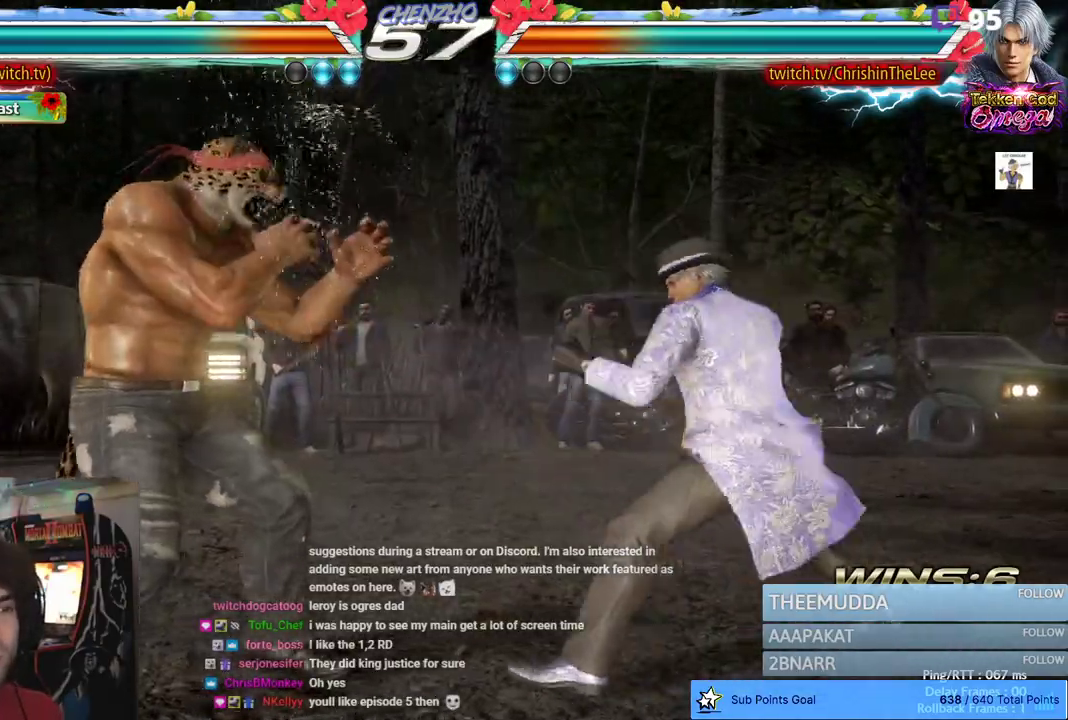
{"dt_ms": 500, "buttons": [], "left_stick": "center", "right_stick": "center", "events": [[17, "DPAD_LEFT", "down"], [117, "DPAD_LEFT", "up"]]}
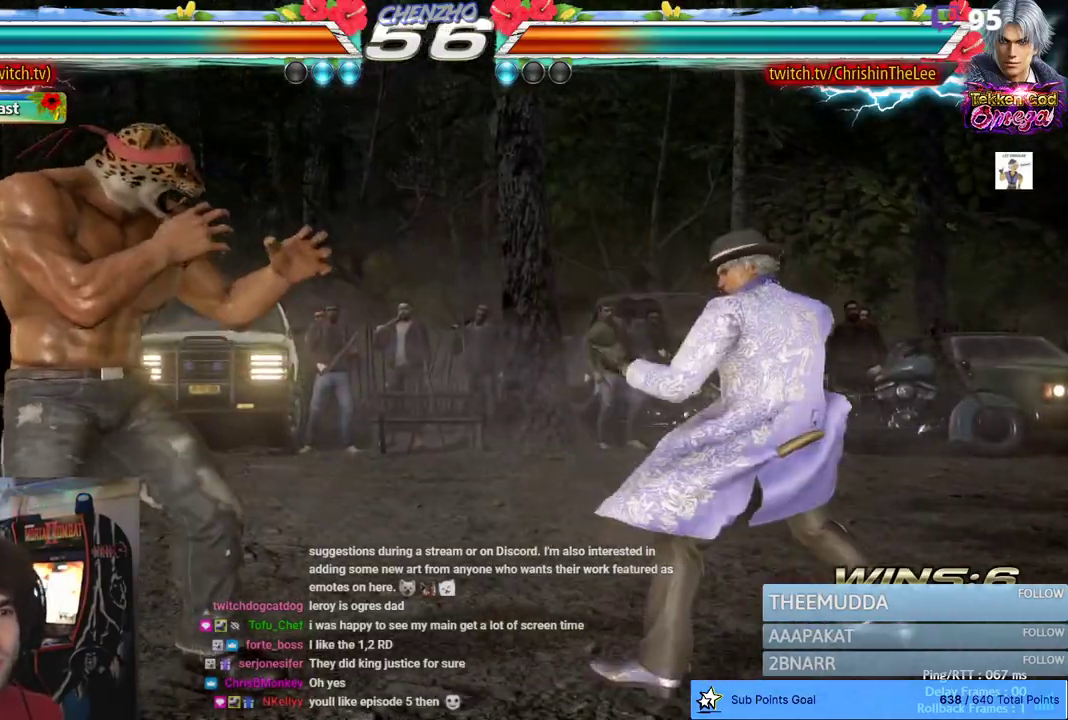
{"dt_ms": 500, "buttons": ["DPAD_LEFT"], "left_stick": "center", "right_stick": "center", "events": [[33, "DPAD_LEFT", "down"], [133, "DPAD_LEFT", "up"], [183, "DPAD_LEFT", "down"], [283, "CIRCLE", "down"], [283, "CROSS", "down"], [483, "CIRCLE", "up"], [483, "CROSS", "up"]]}
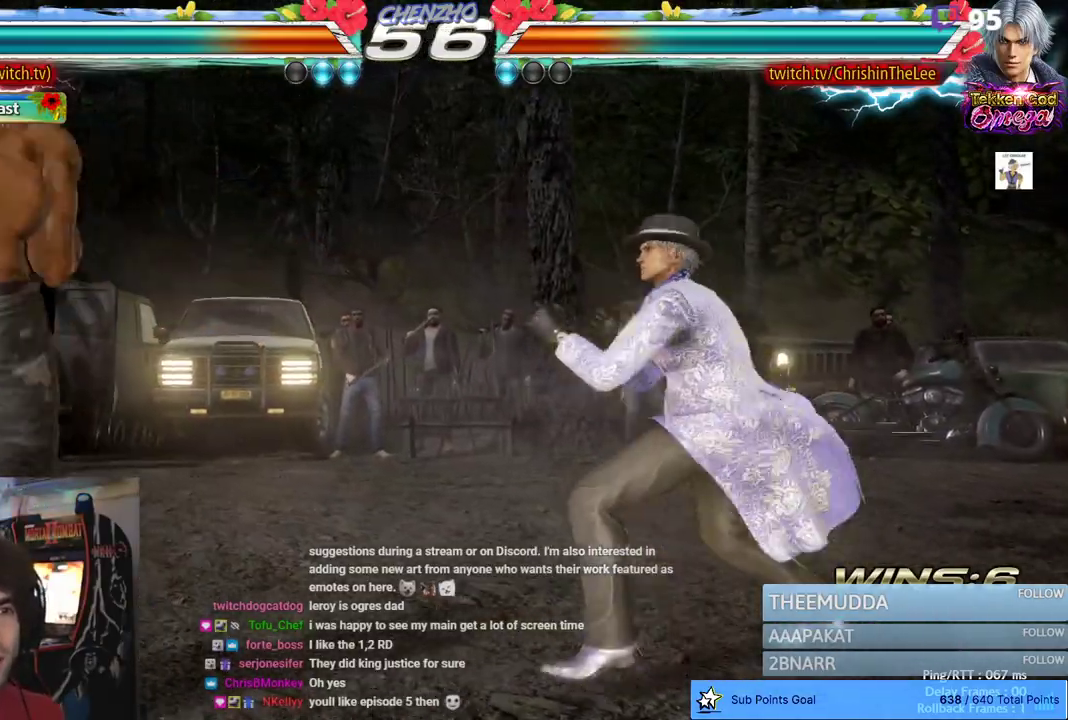
{"dt_ms": 500, "buttons": ["SQUARE", "DPAD_LEFT"], "left_stick": "center", "right_stick": "center", "events": [[500, "SQUARE", "down"]]}
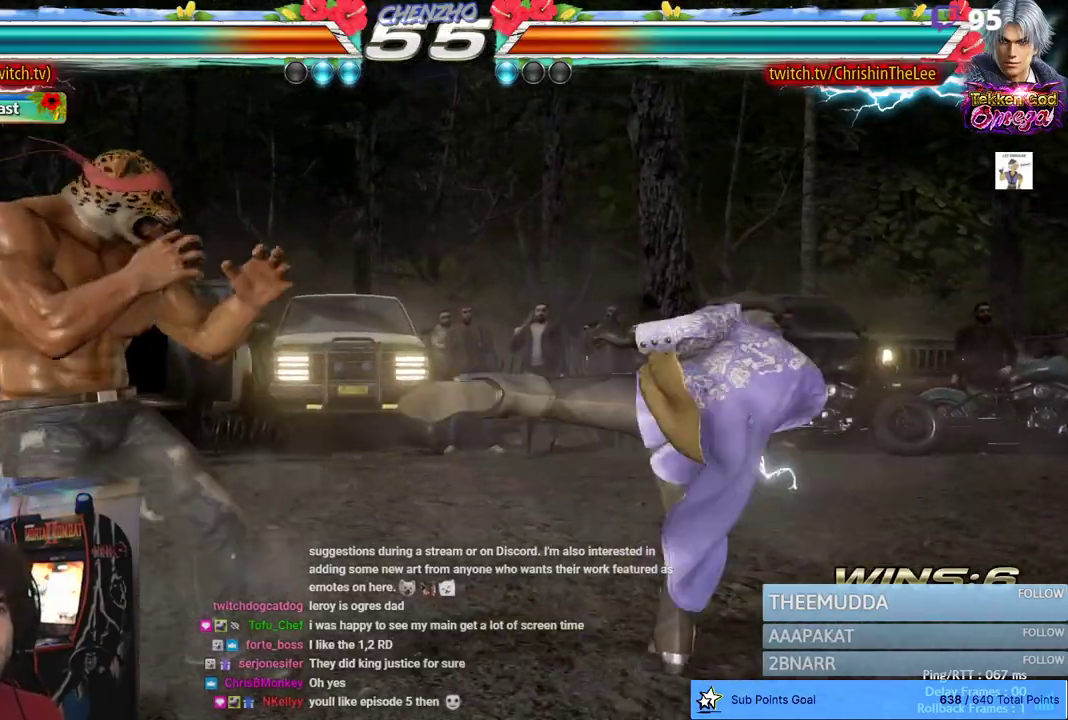
{"dt_ms": 500, "buttons": ["SQUARE", "TRIANGLE", "DPAD_LEFT"], "left_stick": "center", "right_stick": "center", "events": [[117, "TRIANGLE", "down"], [150, "SQUARE", "up"], [217, "TRIANGLE", "up"], [250, "SQUARE", "down"], [300, "TRIANGLE", "down"], [350, "SQUARE", "up"], [383, "TRIANGLE", "up"], [433, "SQUARE", "down"], [467, "TRIANGLE", "down"]]}